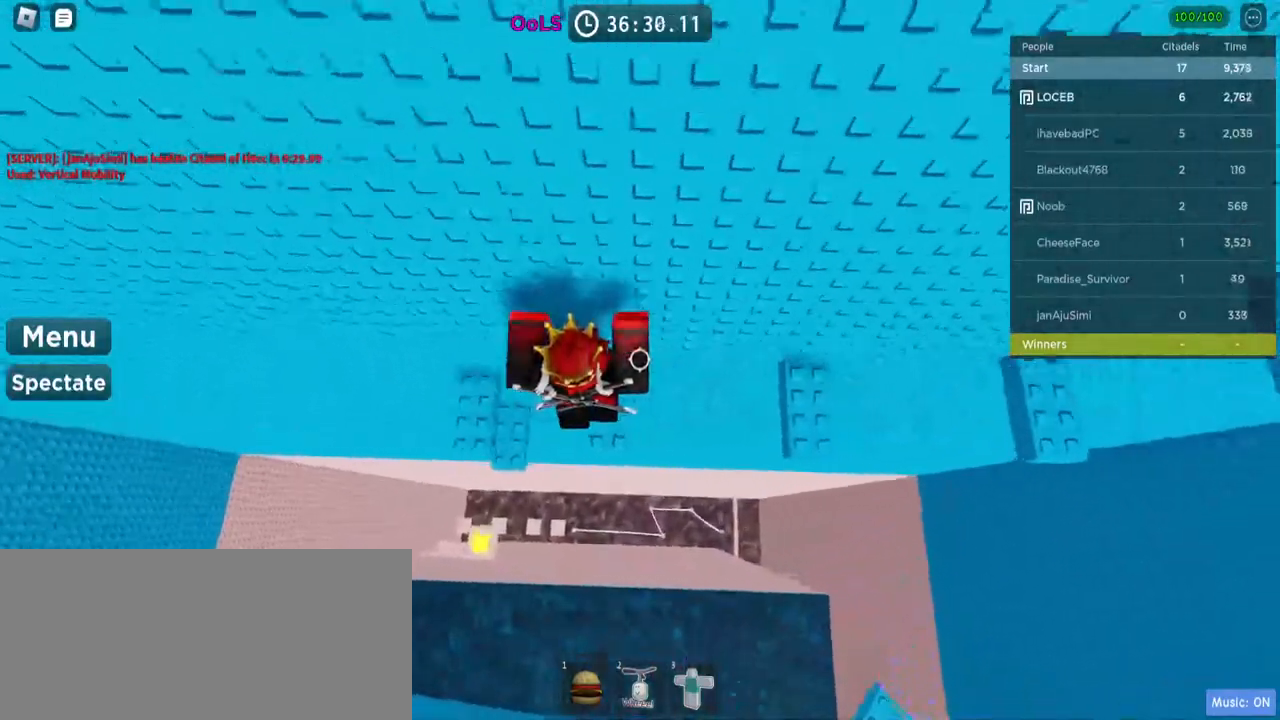
Gameplay with keyboard and mouse; each line is a JSON object with the keys and mouse buttons held at the frame after it. "events" lists presses ("down") and releases ("up") of "a", "ctrl", "d", "e", "f", "q", "r", "s", "shift", "space", "tab", "w", "mouse_left", "mouse_wheel", "mouse_right", "mouse_mb4" and "mouse_mb5" between this image and that frame as [ms after this image, input, new state], when the widget could be followed in between. "mouse_left", "mouse_wheel", "mouse_right", "mouse_mb4", "mouse_mb5" = the "left", "wheel", "right", "mb4", "mb5" buttons of the "mouse" list. No other keys are recorded. "wheel" means that the mouse wheel is clicked or scrolled. Mouse movement is not recorded.
{"keys": ["d"], "mouse": [], "events": [[67, "d", "down"], [184, "space", "down"], [350, "space", "up"]]}
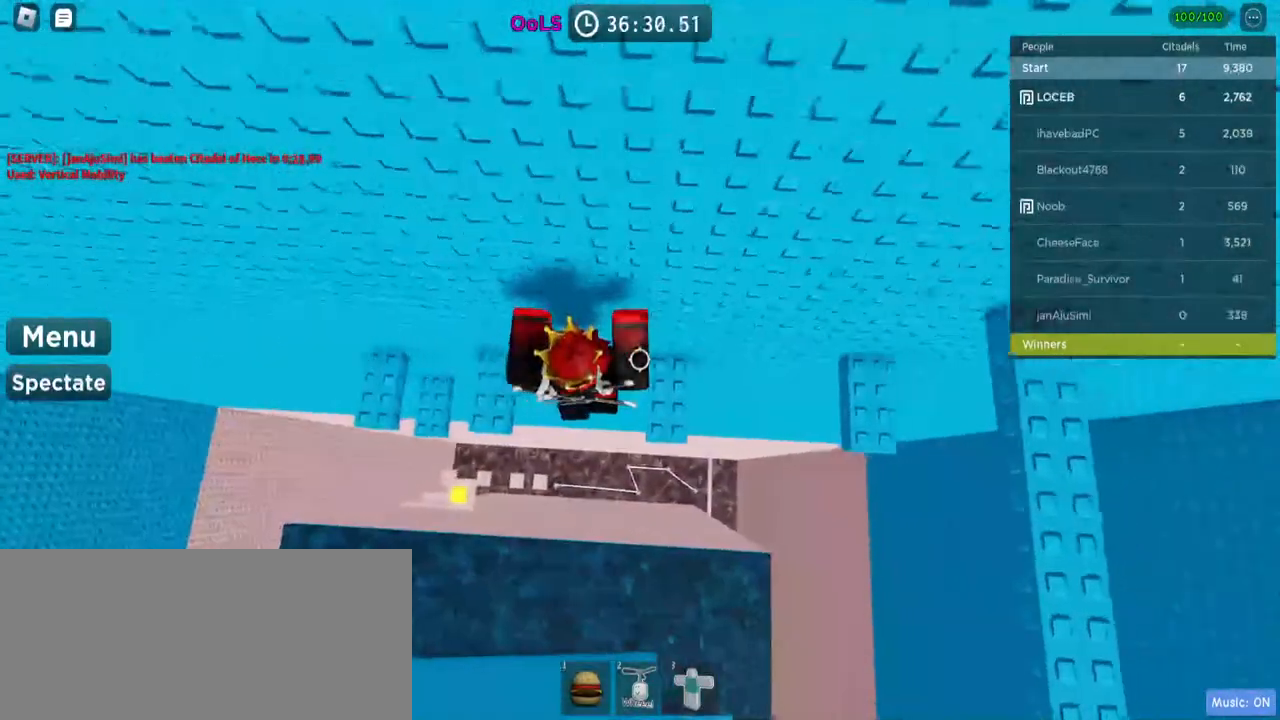
{"keys": ["d"], "mouse": [], "events": [[50, "w", "down"], [167, "w", "up"], [250, "space", "down"], [400, "space", "up"]]}
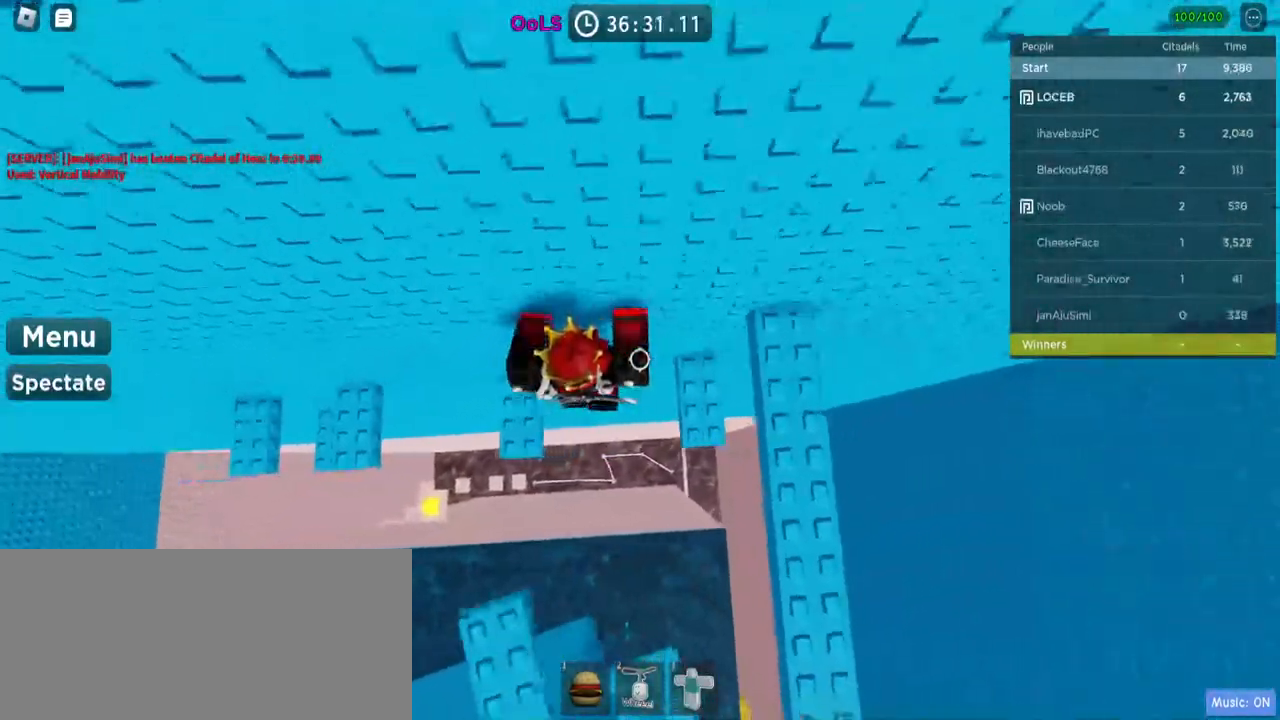
{"keys": ["space", "w"], "mouse": [], "events": [[134, "w", "down"], [234, "d", "up"], [234, "w", "up"], [417, "space", "down"], [484, "w", "down"]]}
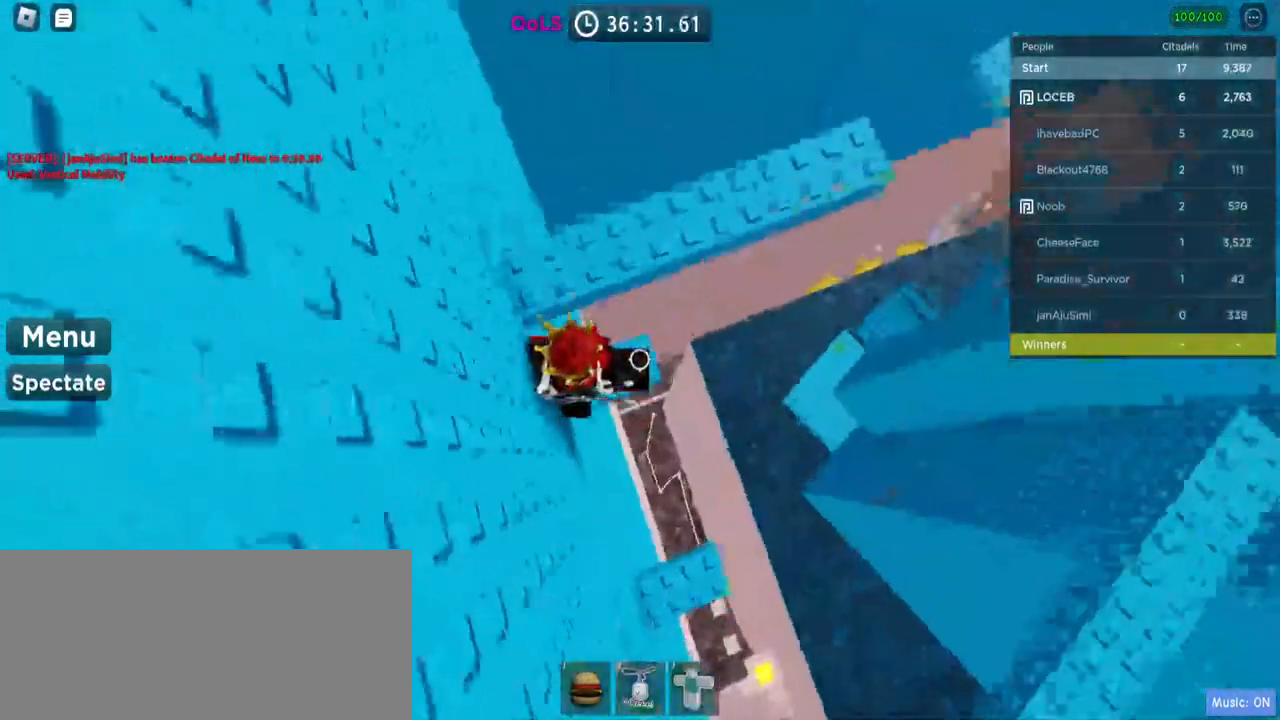
{"keys": ["space", "w"], "mouse": [], "events": [[17, "space", "up"], [350, "space", "down"]]}
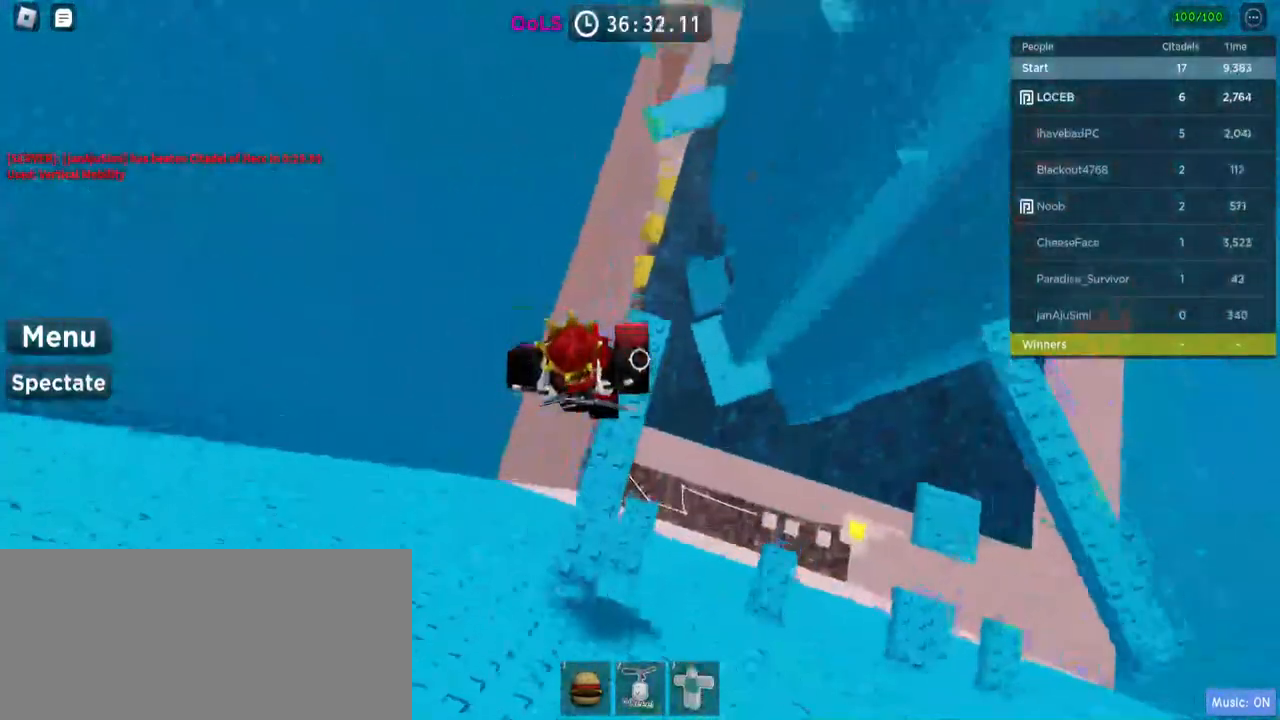
{"keys": [], "mouse": [], "events": [[134, "space", "up"], [150, "d", "down"], [200, "w", "up"], [267, "d", "up"]]}
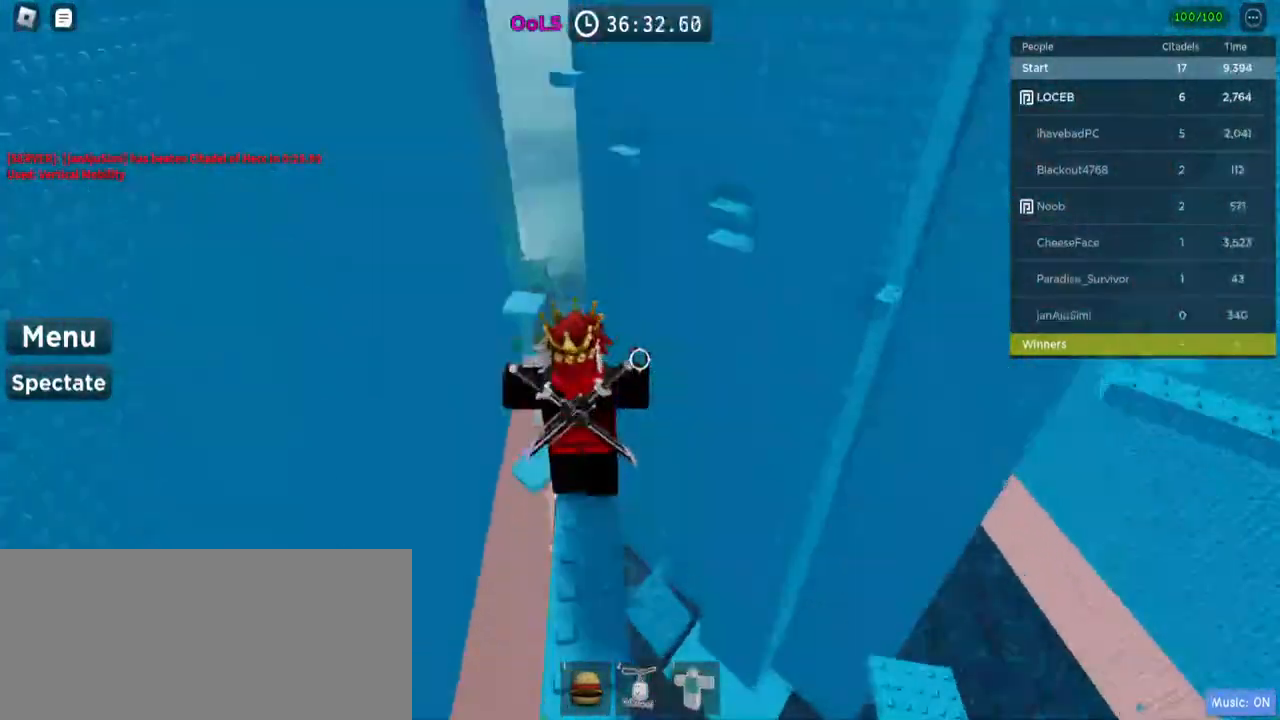
{"keys": ["w"], "mouse": [], "events": [[467, "w", "down"]]}
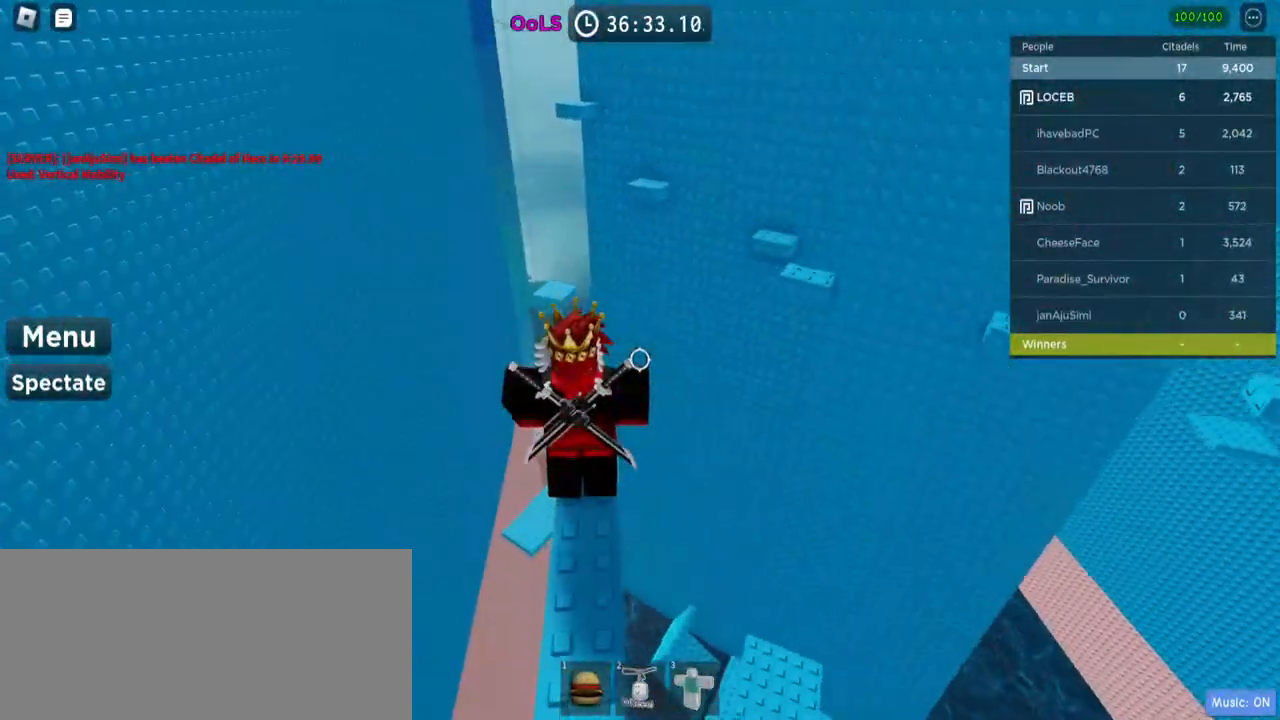
{"keys": [], "mouse": ["right"], "events": [[34, "w", "up"], [150, "shift", "down"], [217, "shift", "up"], [417, "mouse_right", "down"]]}
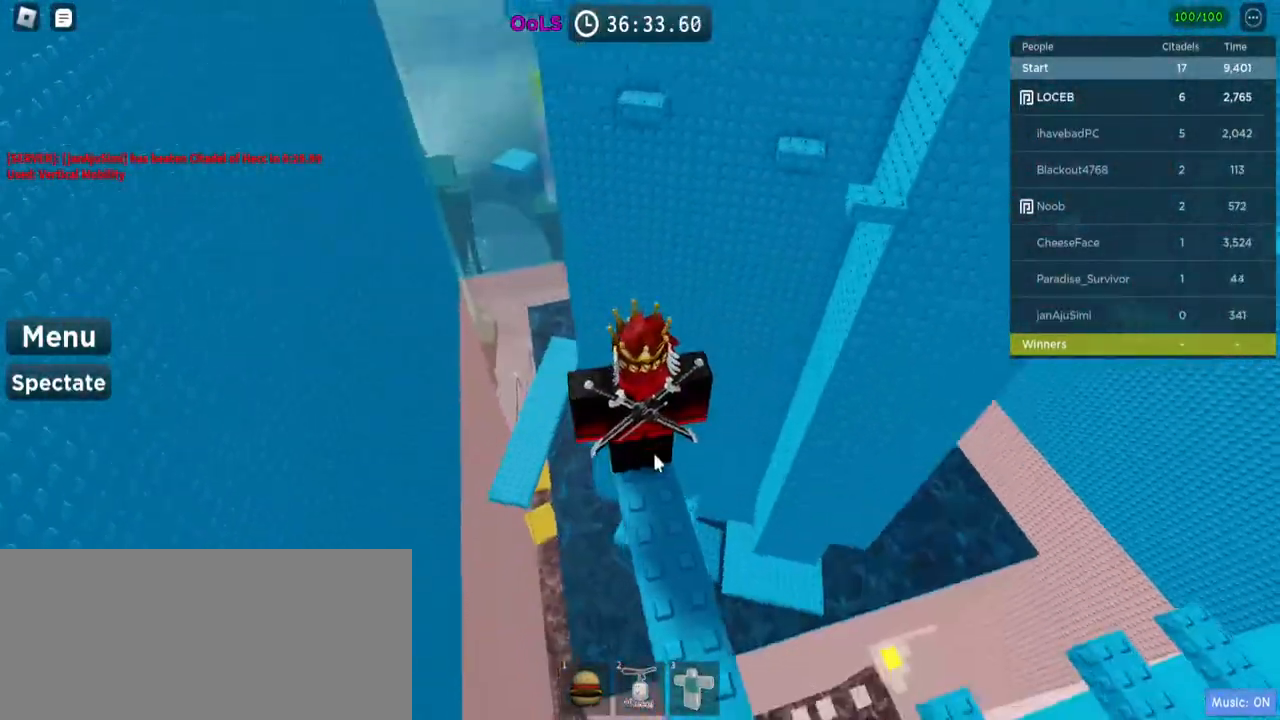
{"keys": [], "mouse": ["right"], "events": []}
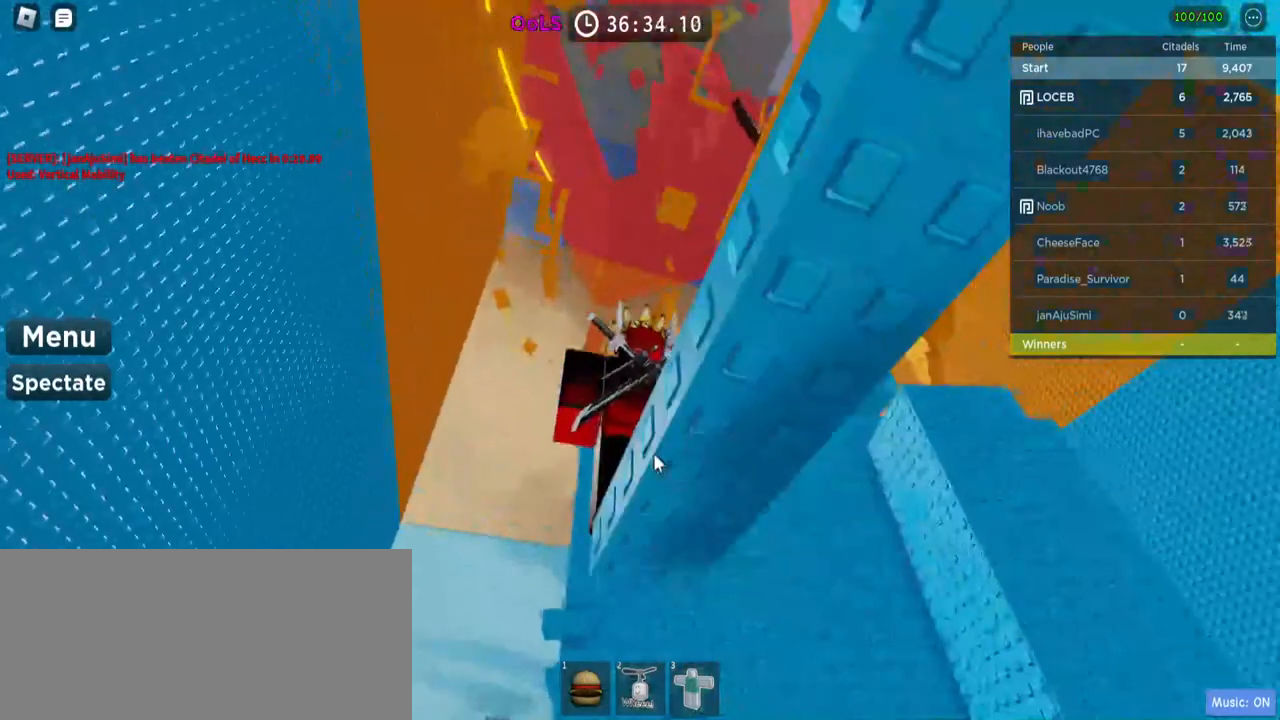
{"keys": [], "mouse": ["right"], "events": []}
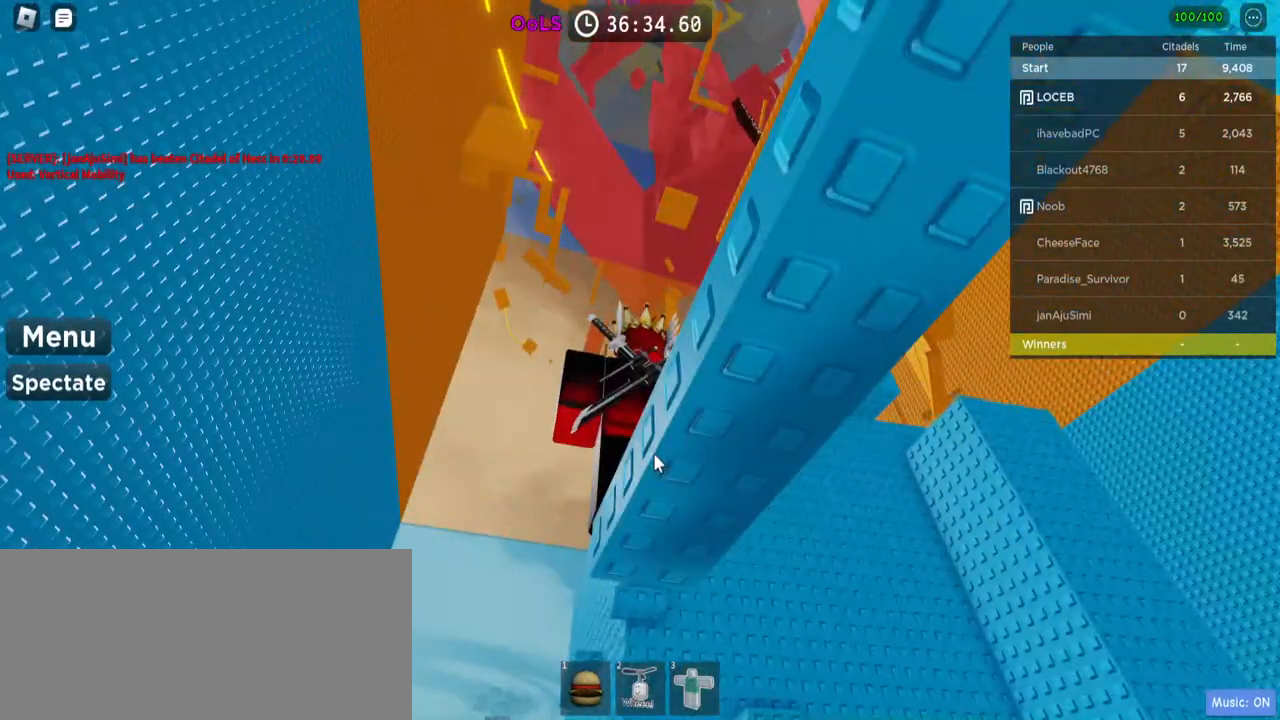
{"keys": [], "mouse": [], "events": [[400, "mouse_right", "up"]]}
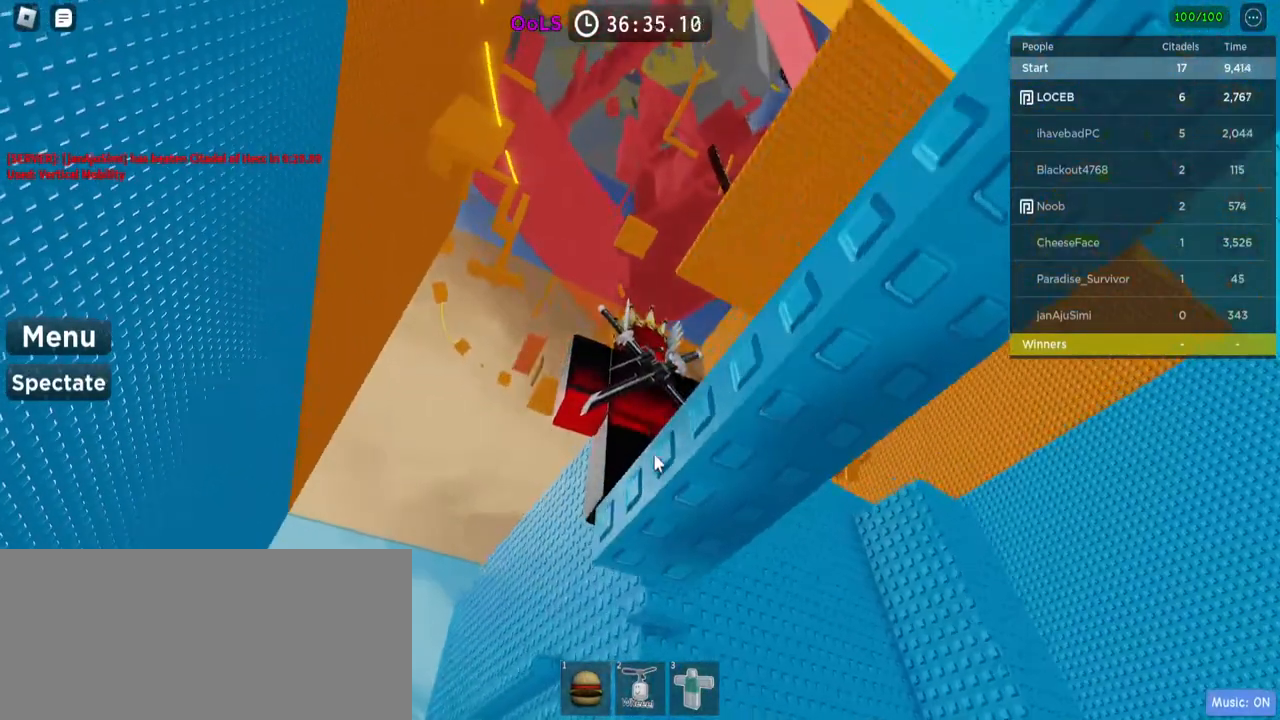
{"keys": [], "mouse": [], "events": []}
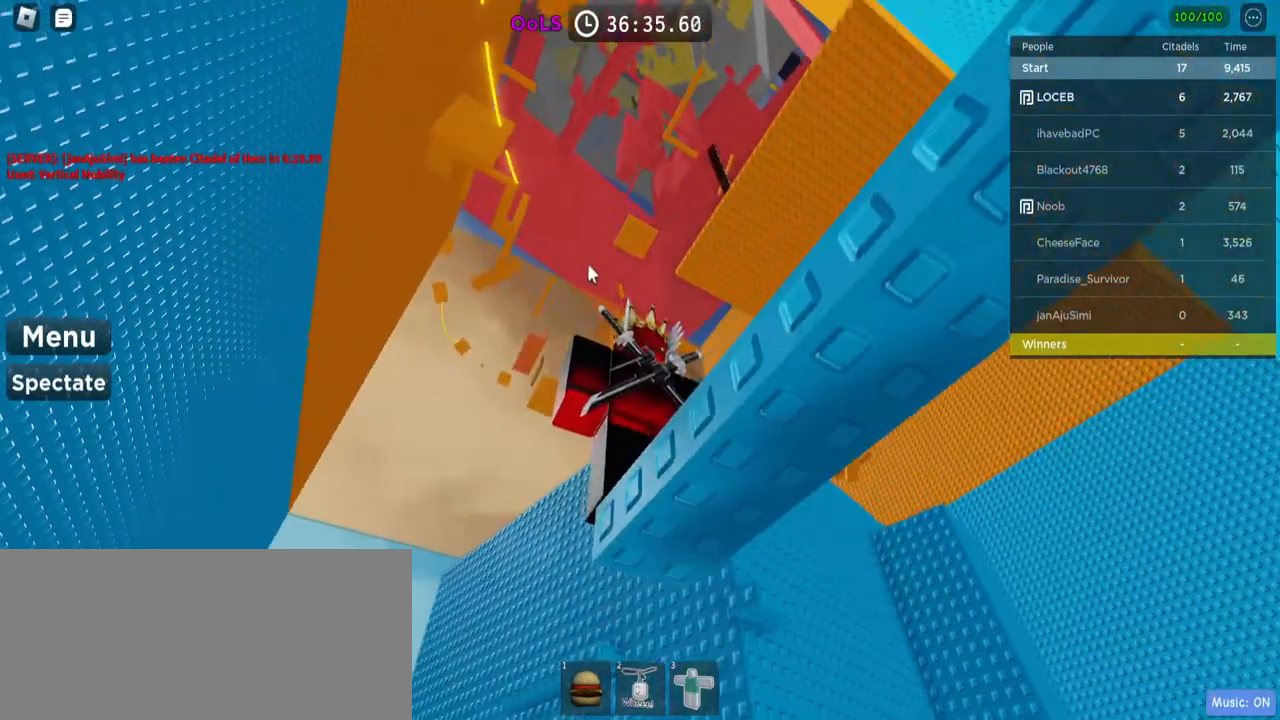
{"keys": [], "mouse": ["right"], "events": [[350, "mouse_right", "down"]]}
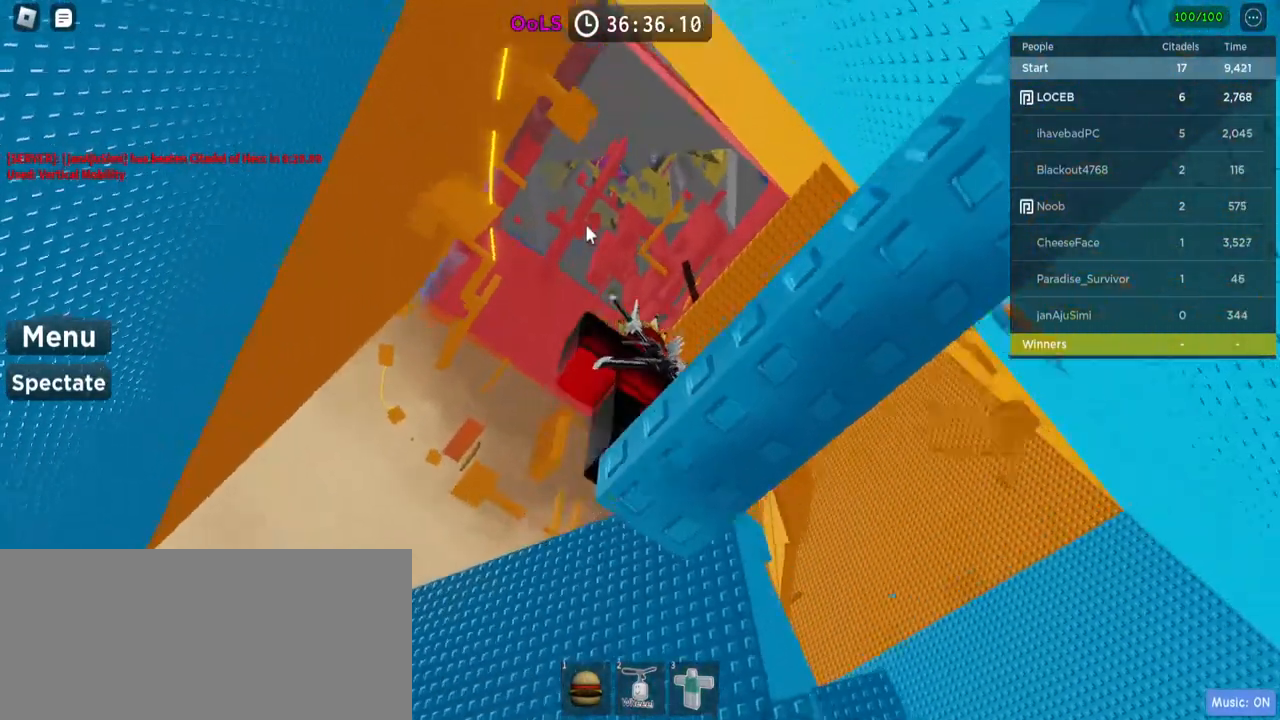
{"keys": [], "mouse": [], "events": [[300, "mouse_right", "up"]]}
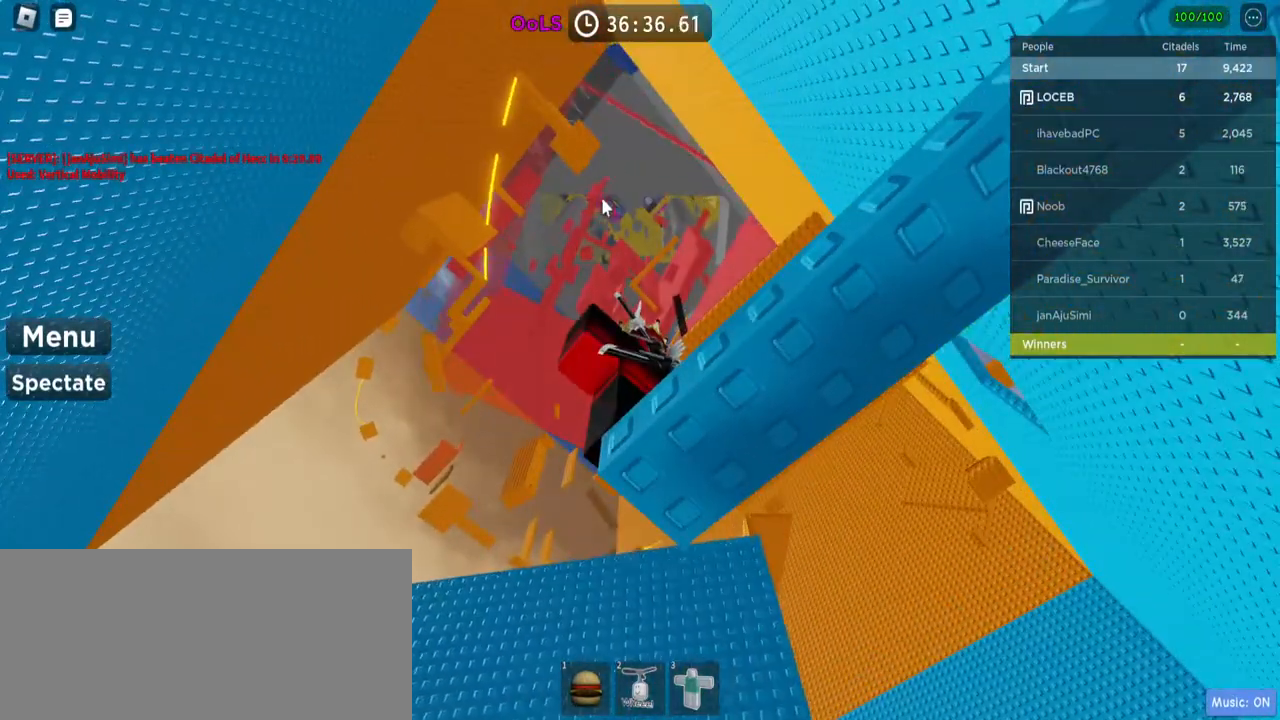
{"keys": [], "mouse": [], "events": [[84, "mouse_right", "down"], [500, "mouse_right", "up"]]}
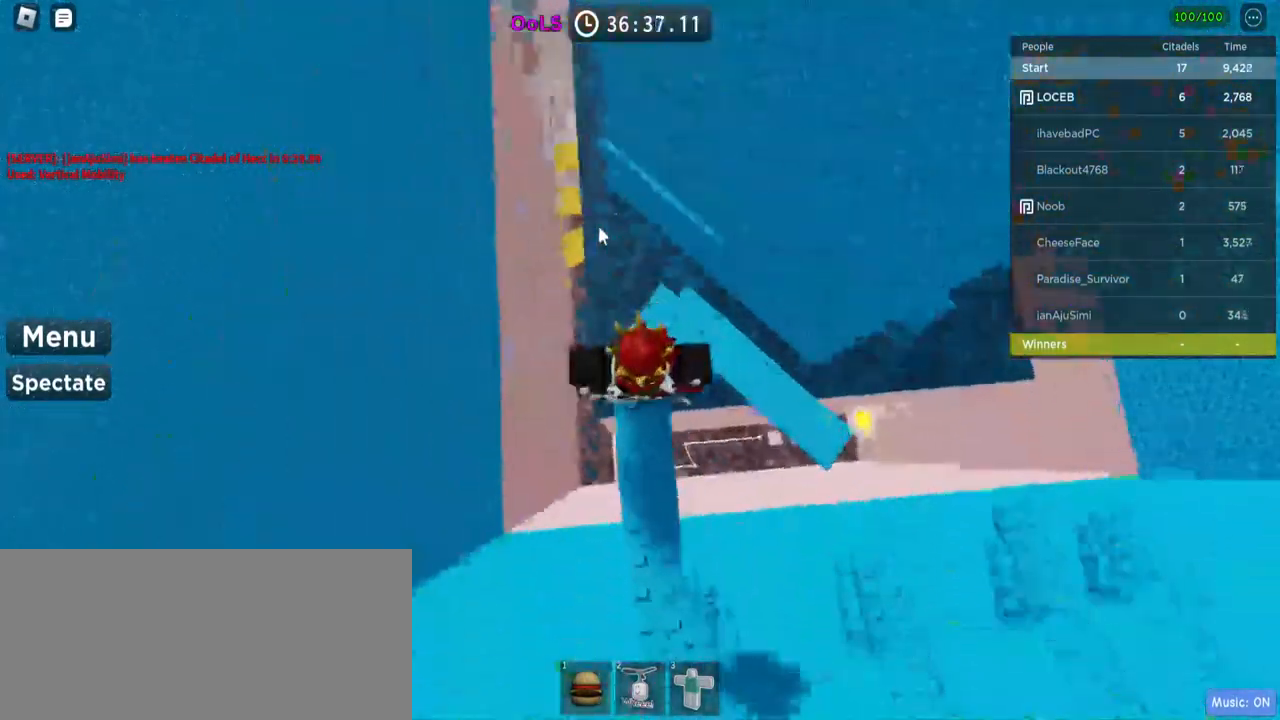
{"keys": [], "mouse": [], "events": [[17, "shift", "down"], [134, "shift", "up"]]}
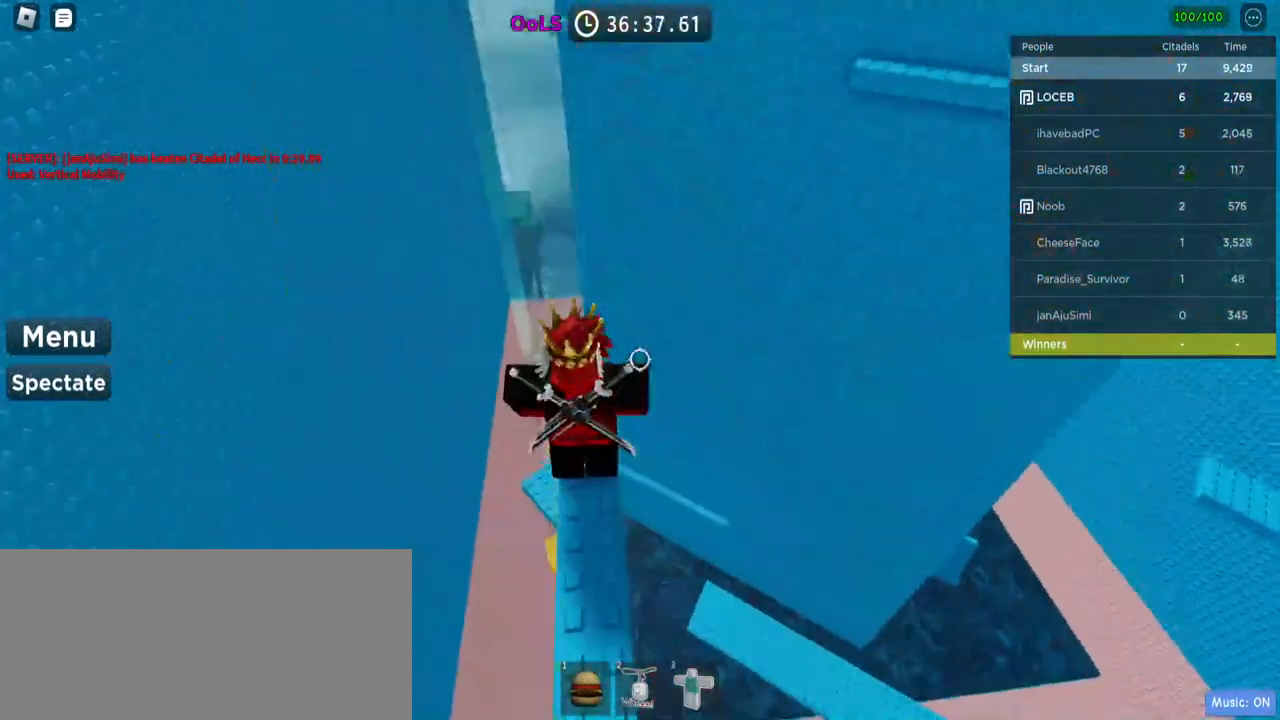
{"keys": [], "mouse": [], "events": [[117, "mouse_left", "down"], [200, "mouse_left", "up"]]}
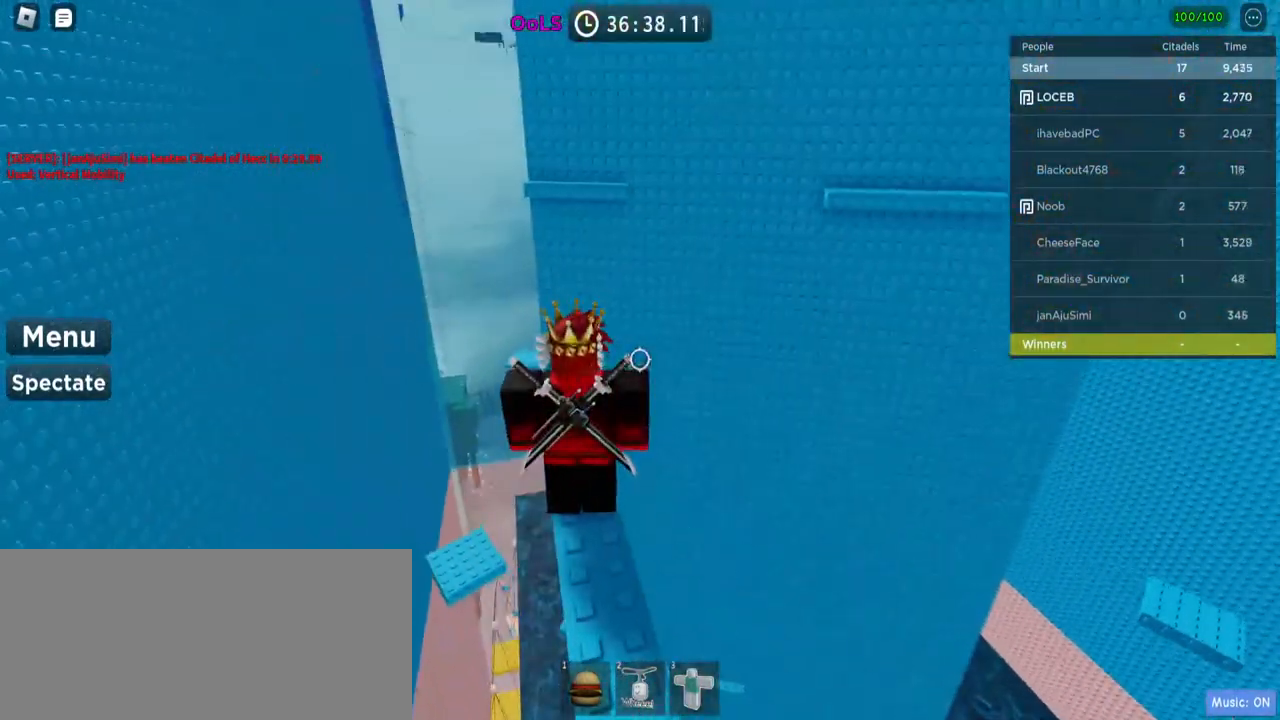
{"keys": [], "mouse": [], "events": []}
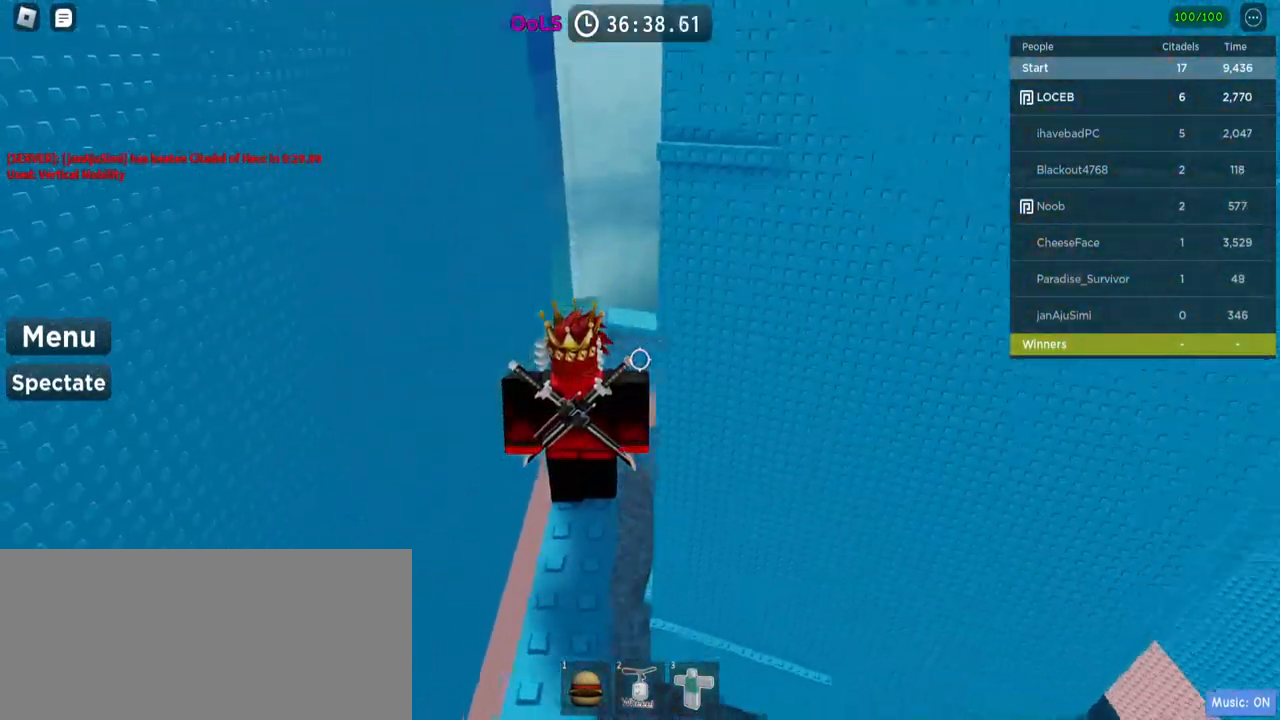
{"keys": [], "mouse": [], "events": []}
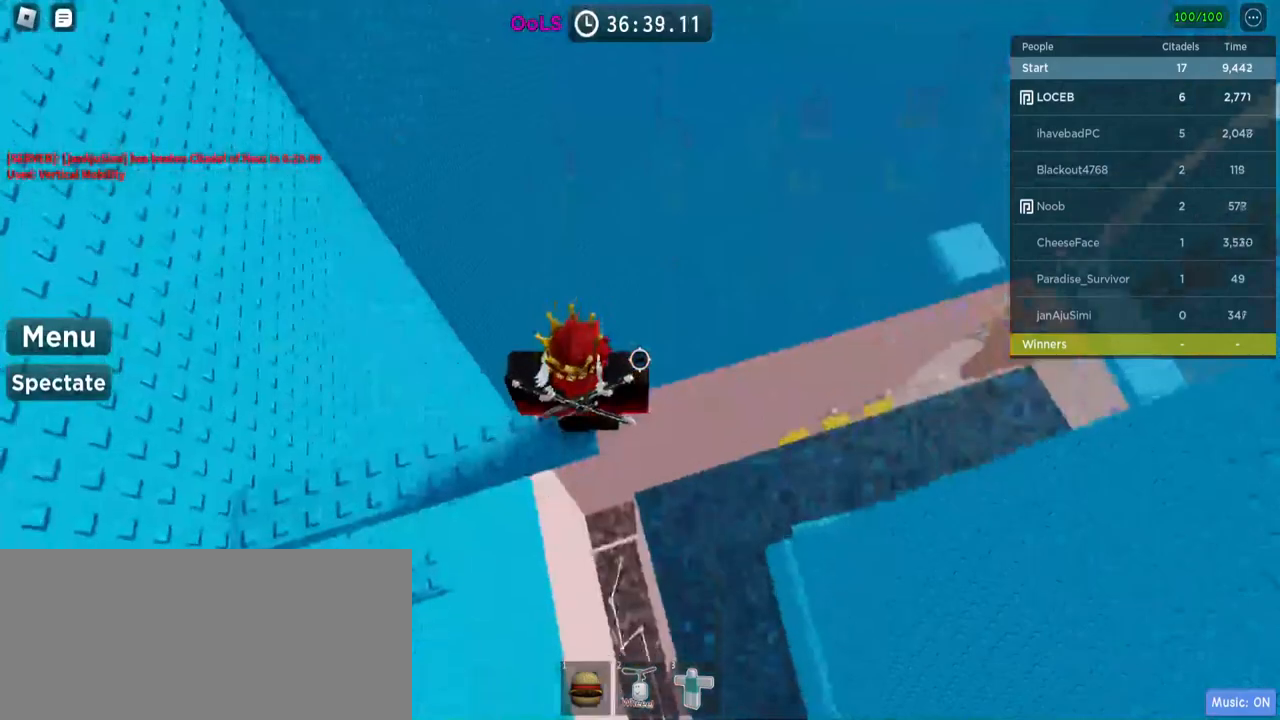
{"keys": [], "mouse": ["right"], "events": [[284, "mouse_right", "down"]]}
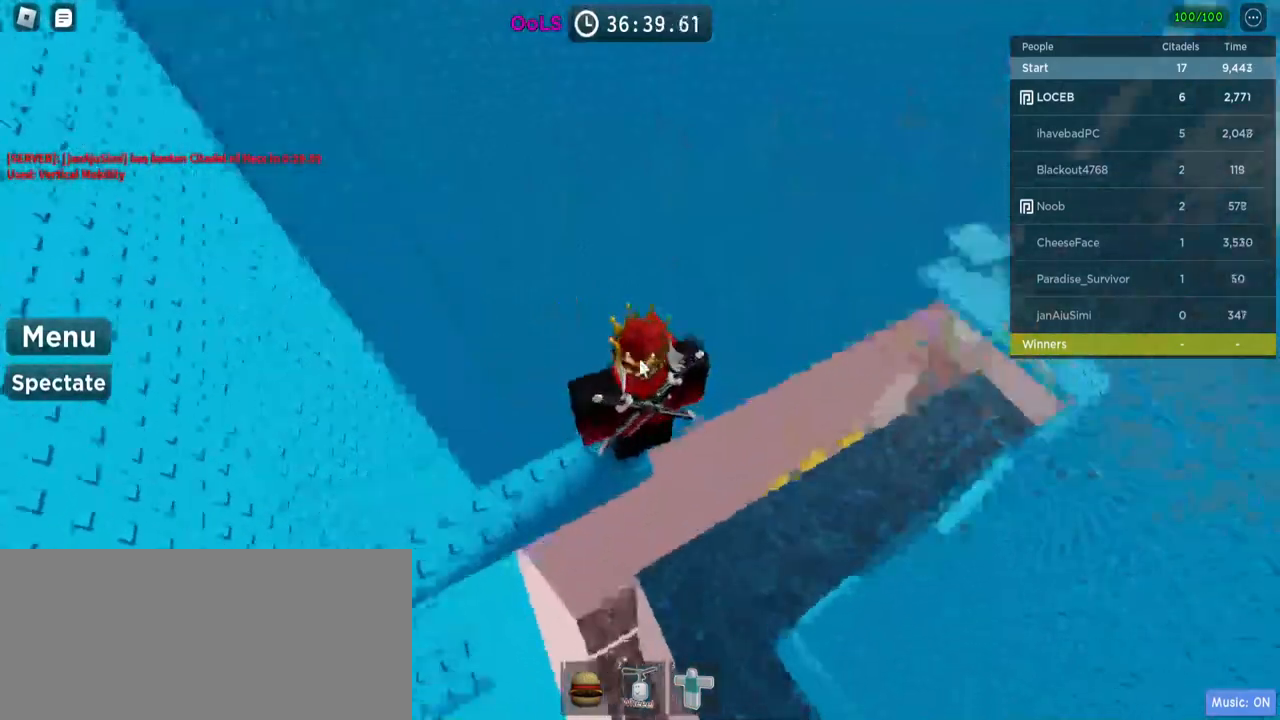
{"keys": [], "mouse": ["right"], "events": []}
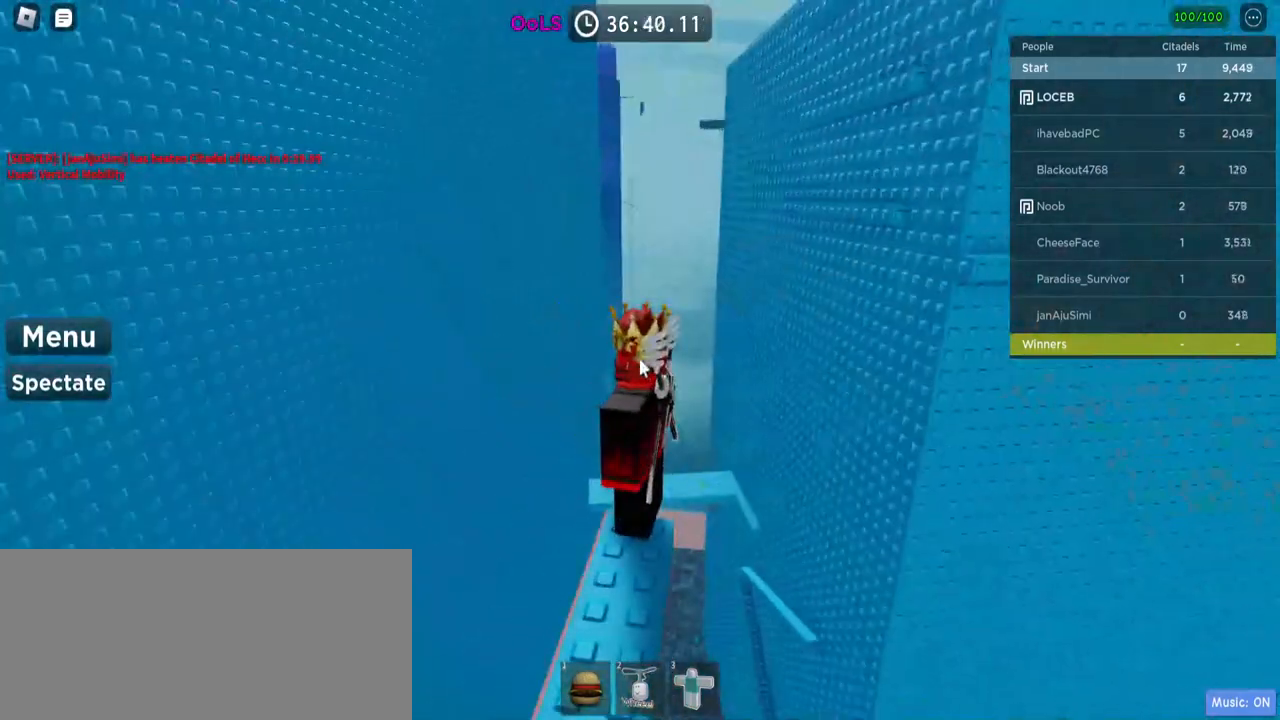
{"keys": [], "mouse": [], "events": [[217, "mouse_right", "up"]]}
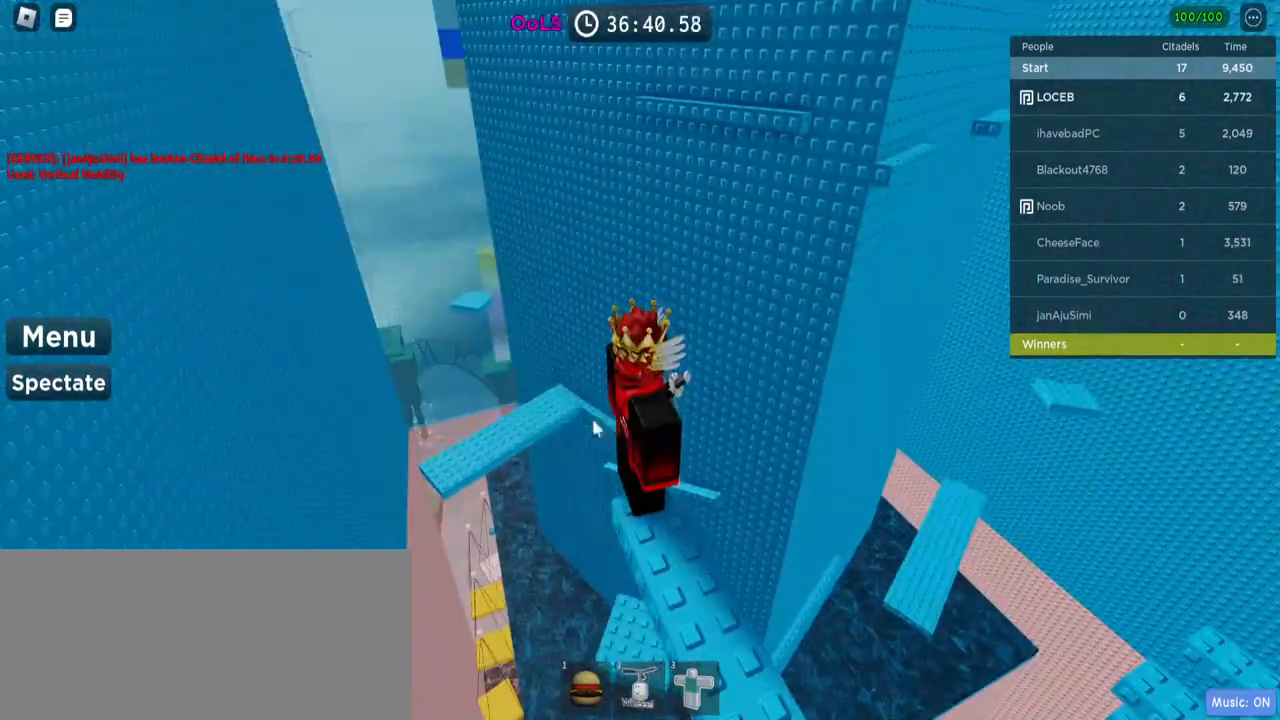
{"keys": [], "mouse": [], "events": []}
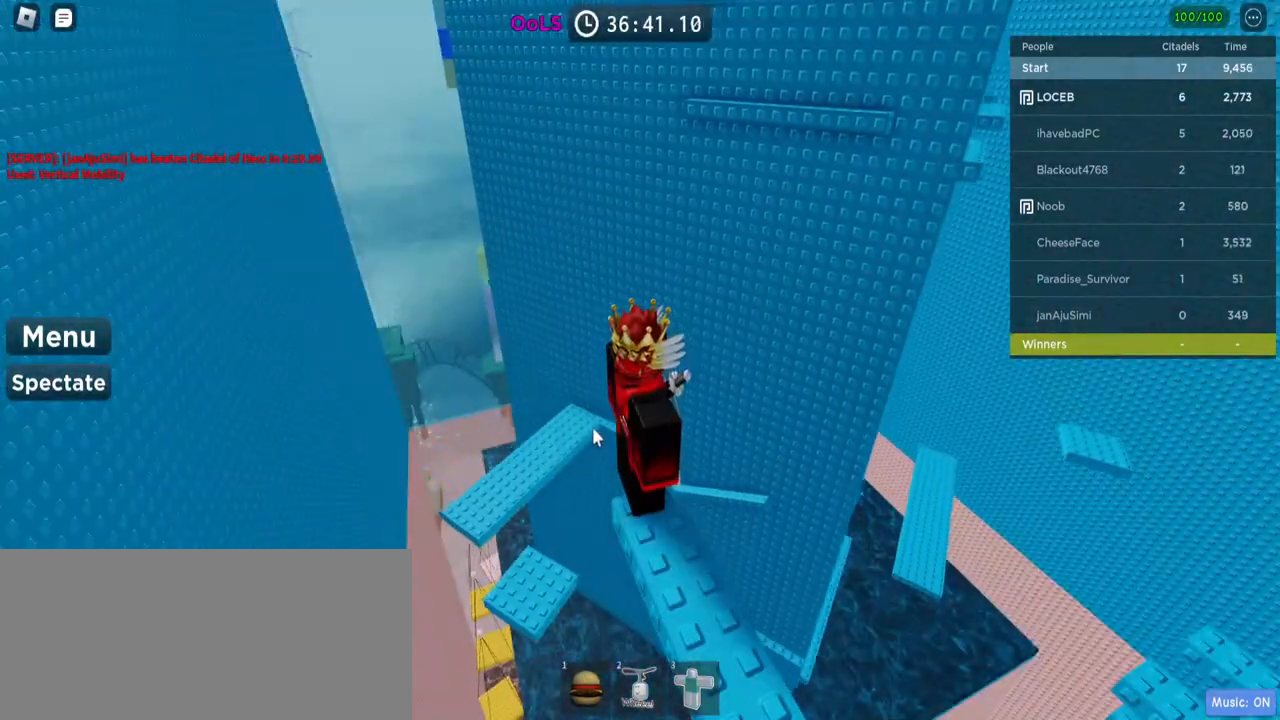
{"keys": [], "mouse": [], "events": []}
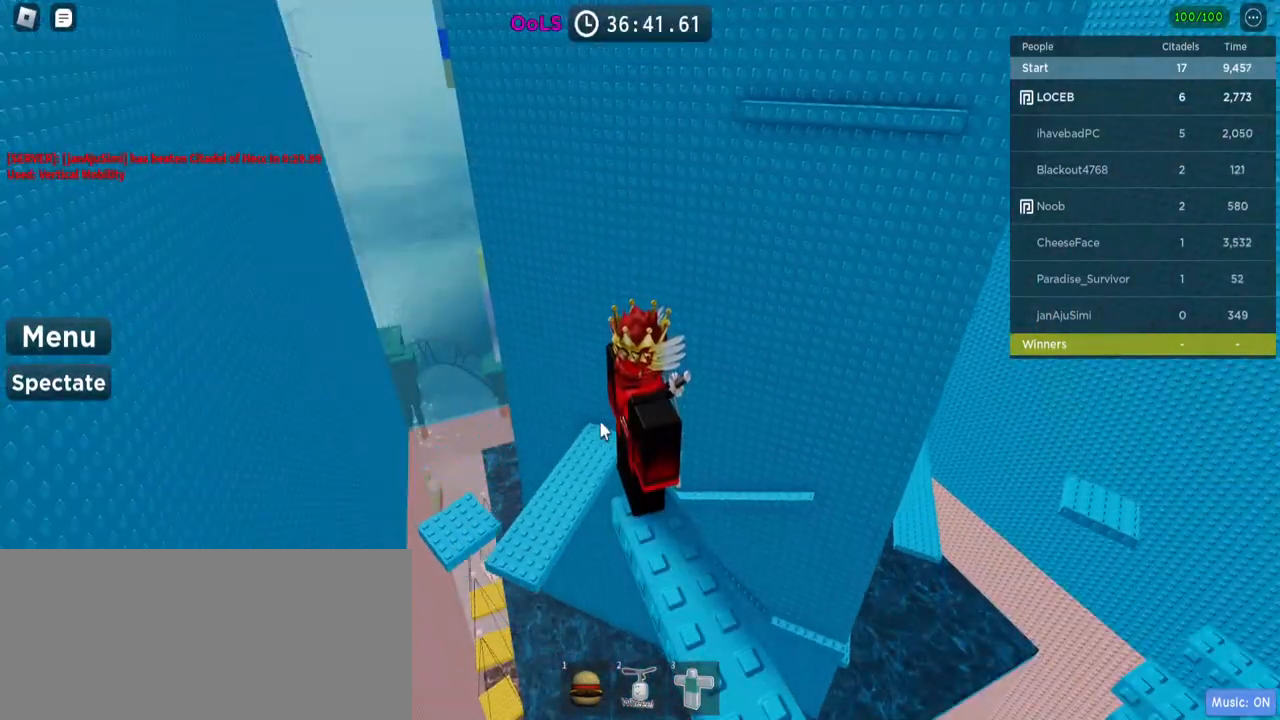
{"keys": [], "mouse": [], "events": []}
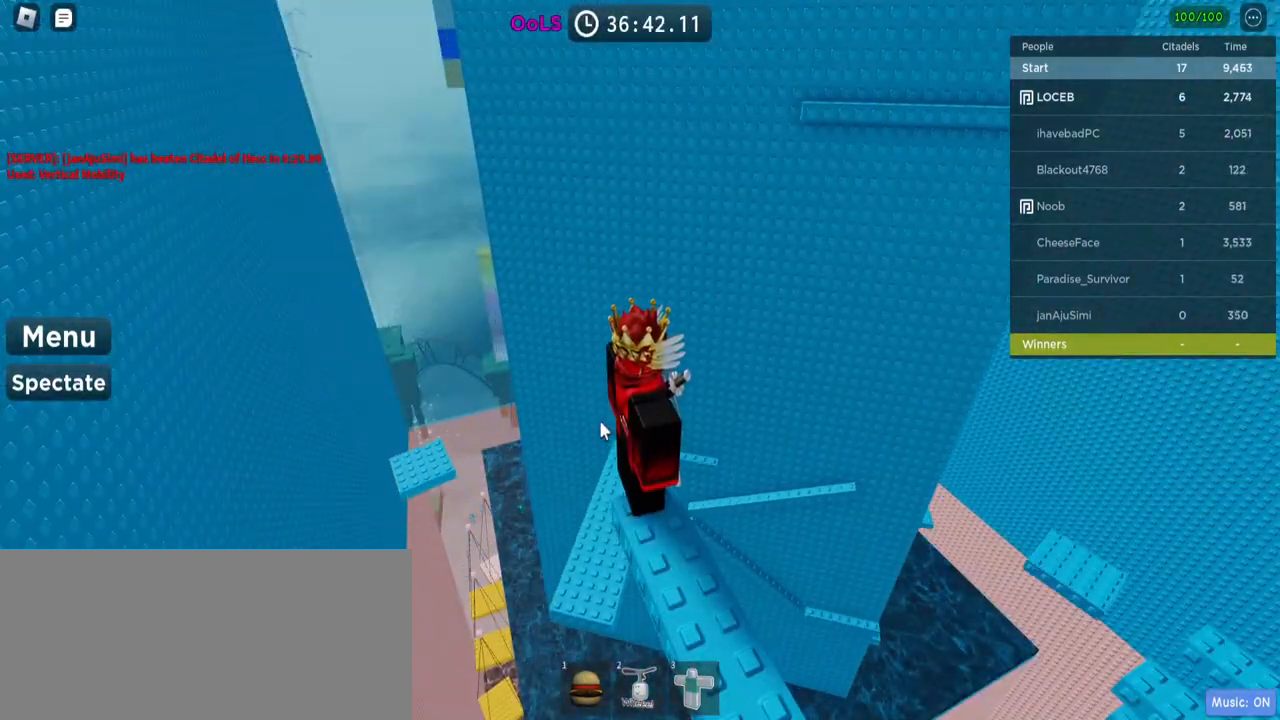
{"keys": [], "mouse": [], "events": []}
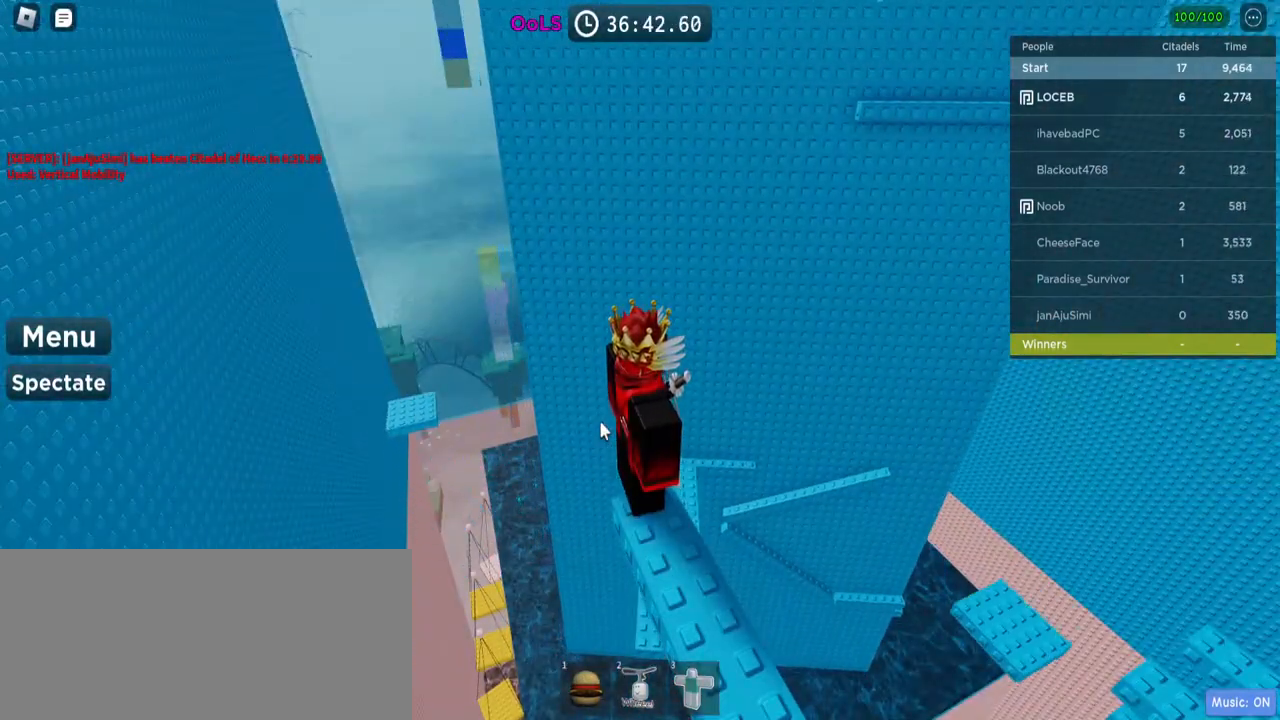
{"keys": [], "mouse": [], "events": []}
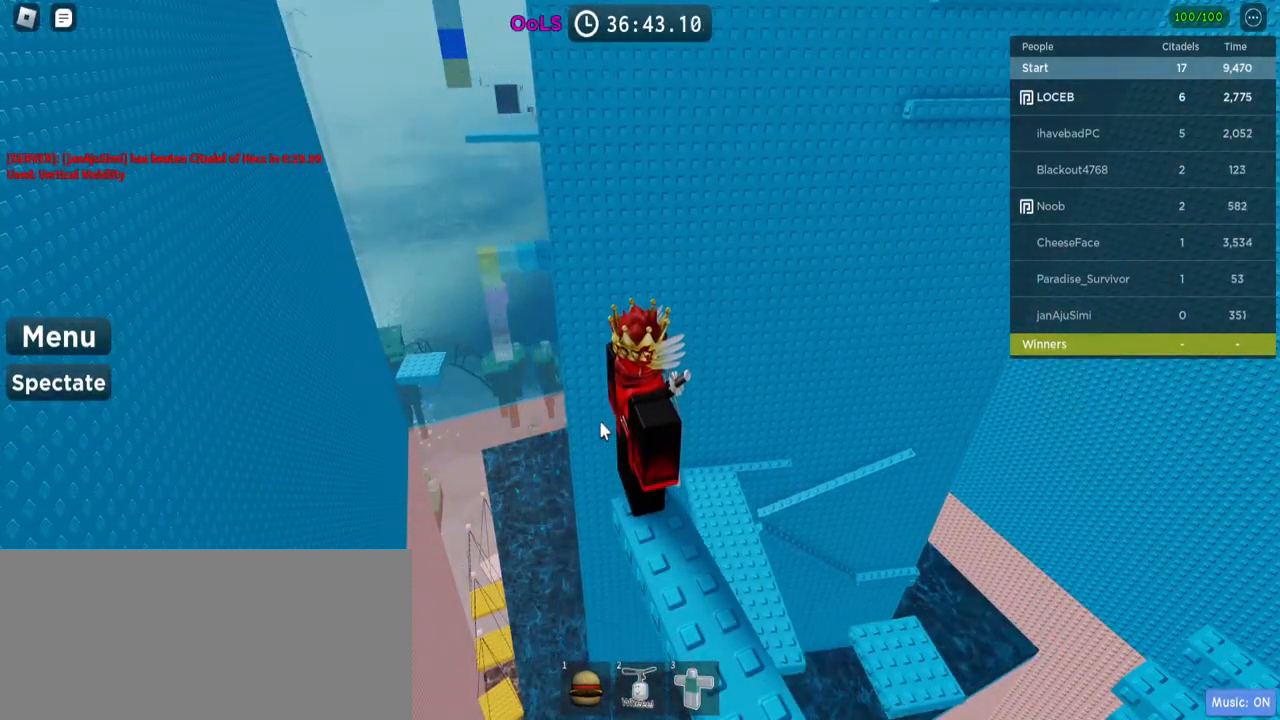
{"keys": [], "mouse": [], "events": []}
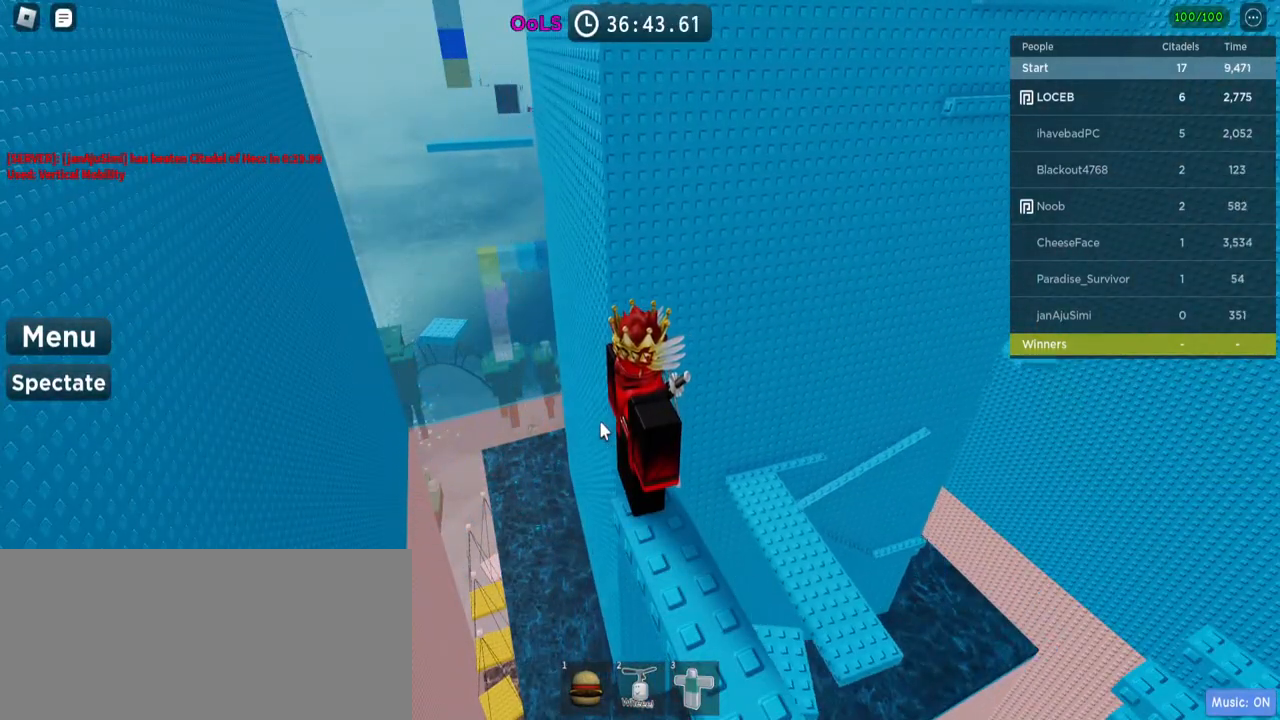
{"keys": [], "mouse": [], "events": []}
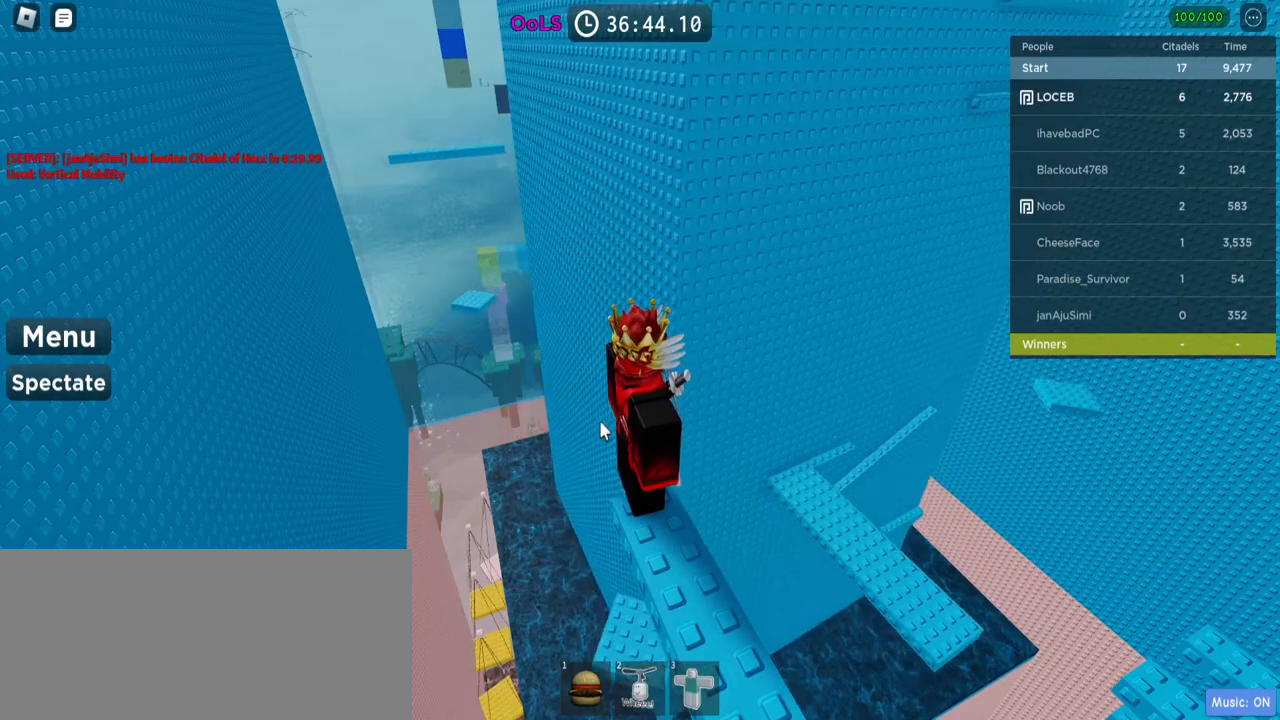
{"keys": [], "mouse": [], "events": []}
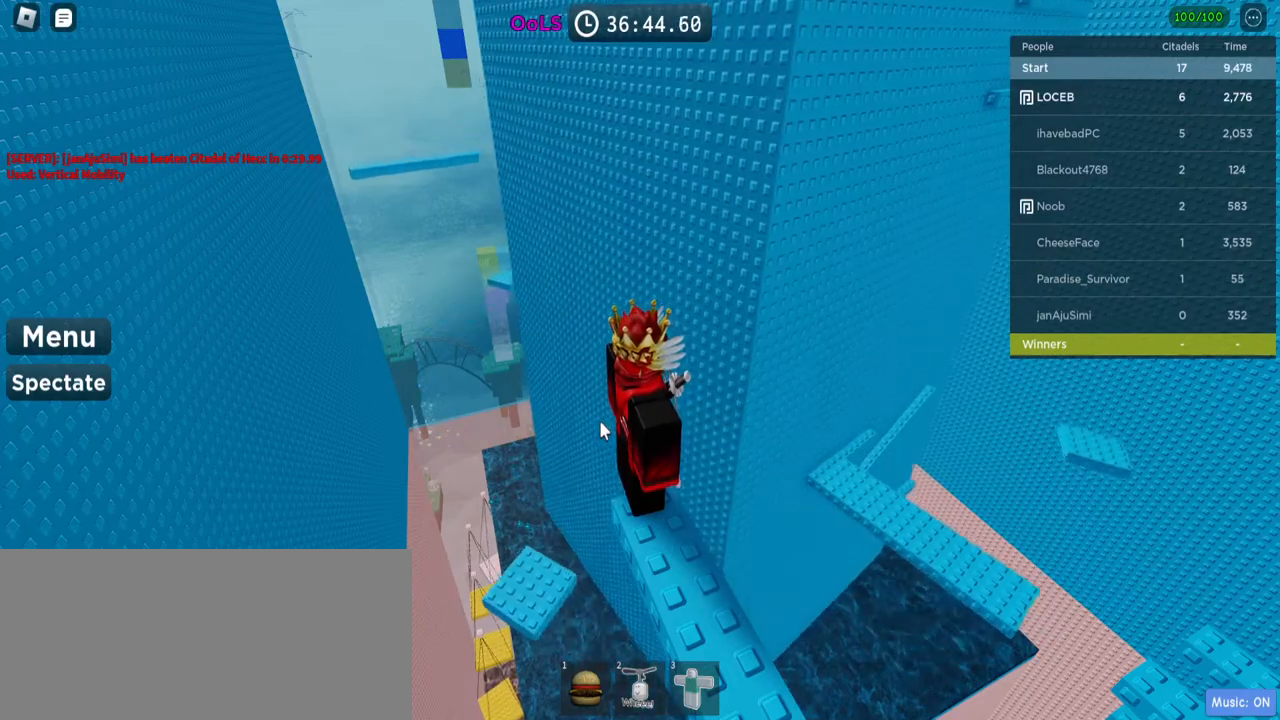
{"keys": [], "mouse": [], "events": []}